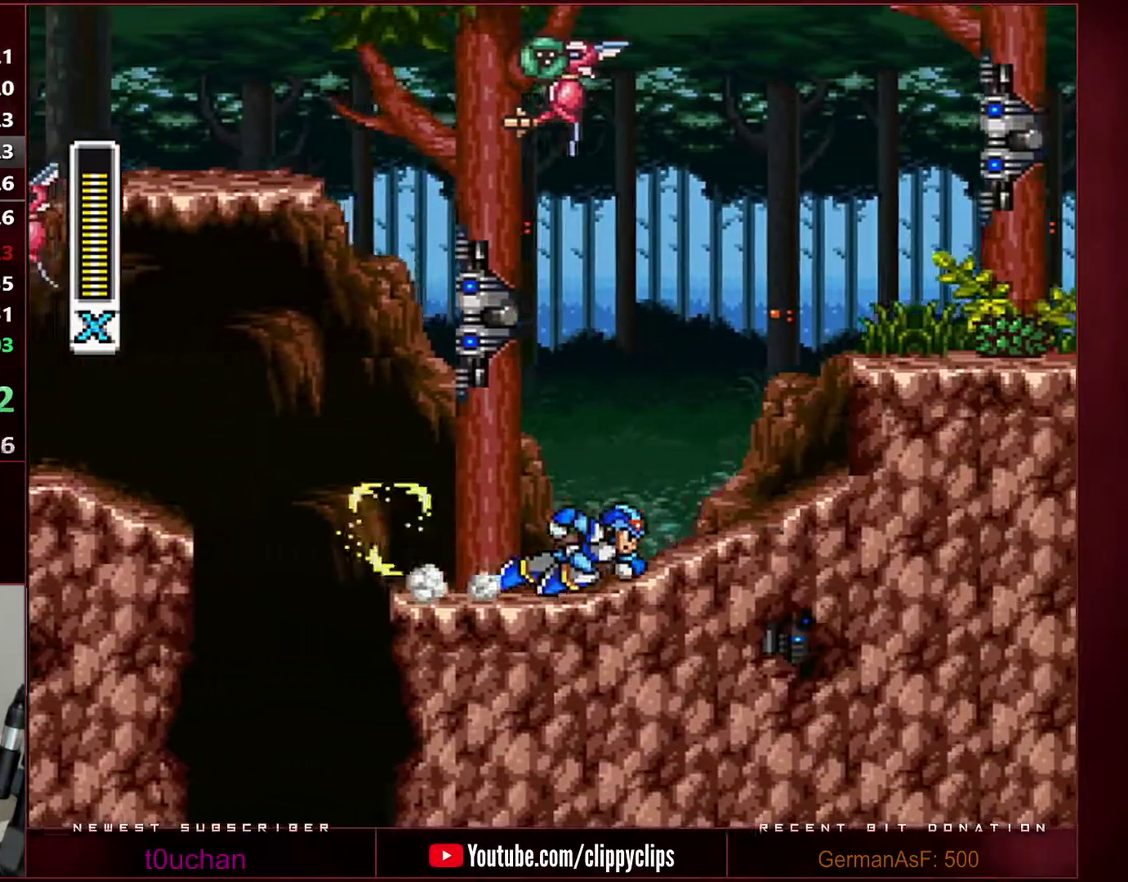
Gameplay with a controller (Nintendo layout); each line is a JSON object with the inputs held at the frame after it. "events" lists button and stick changes between this image and that frame as [ms after this image, input, new state], when the widget could be followed in between. Not read: L3 R3.
{"buttons": ["B", "R1", "DPAD_RIGHT"], "events": [[233, "B", "down"]]}
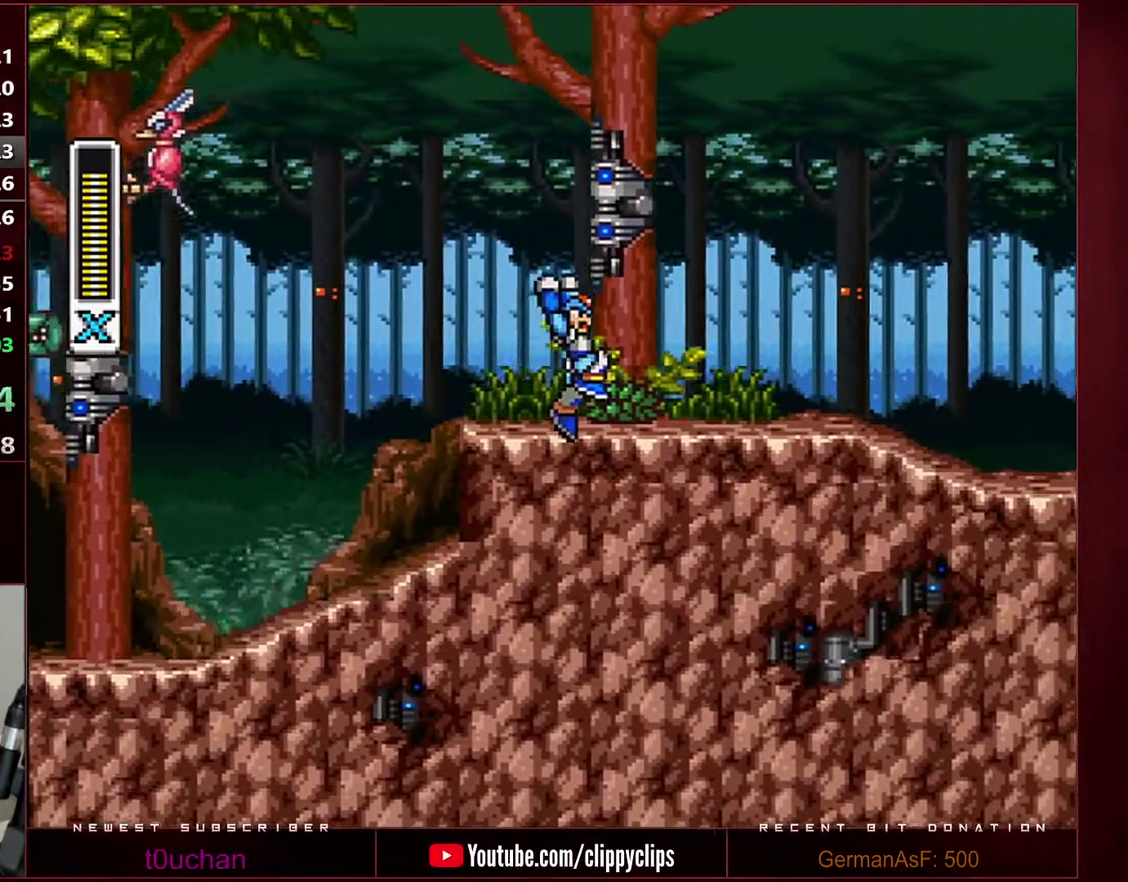
{"buttons": ["R1", "DPAD_RIGHT"], "events": [[133, "B", "up"], [133, "R1", "up"], [217, "R1", "down"]]}
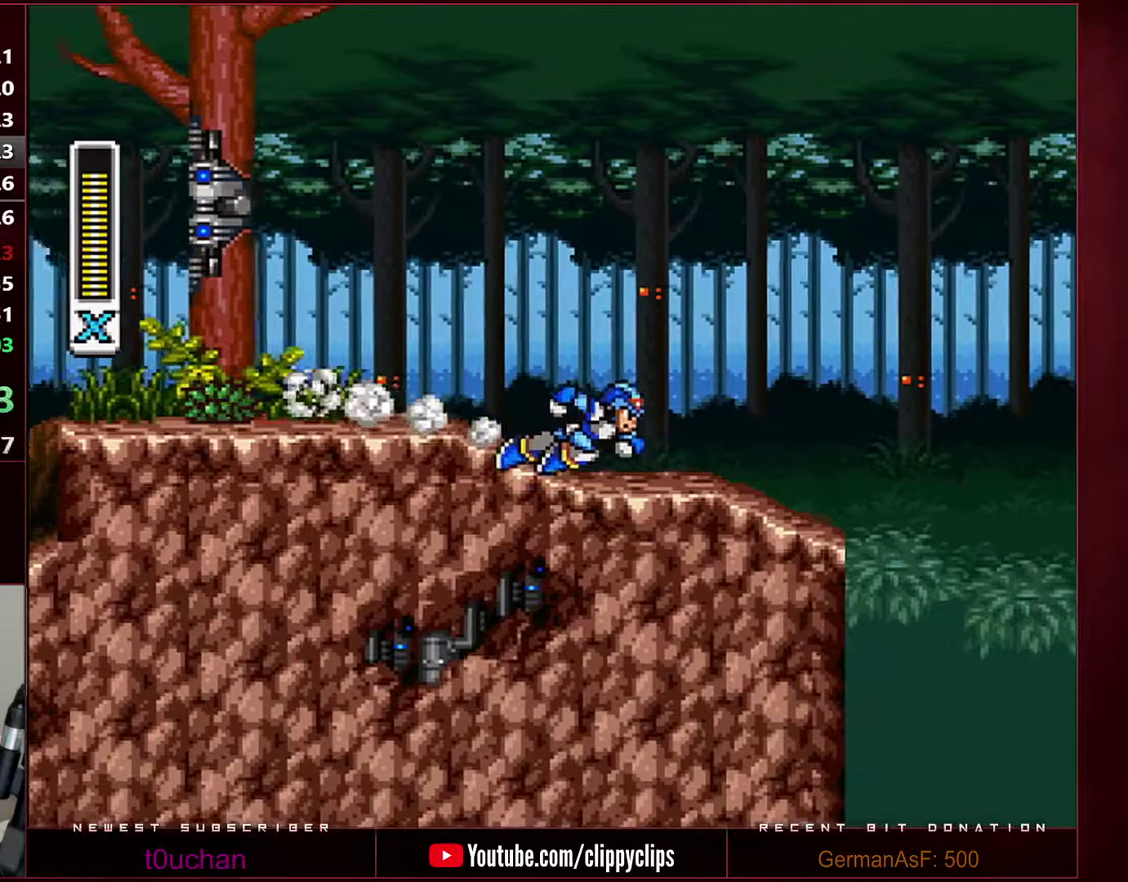
{"buttons": ["B", "R1", "DPAD_RIGHT"], "events": [[133, "B", "down"]]}
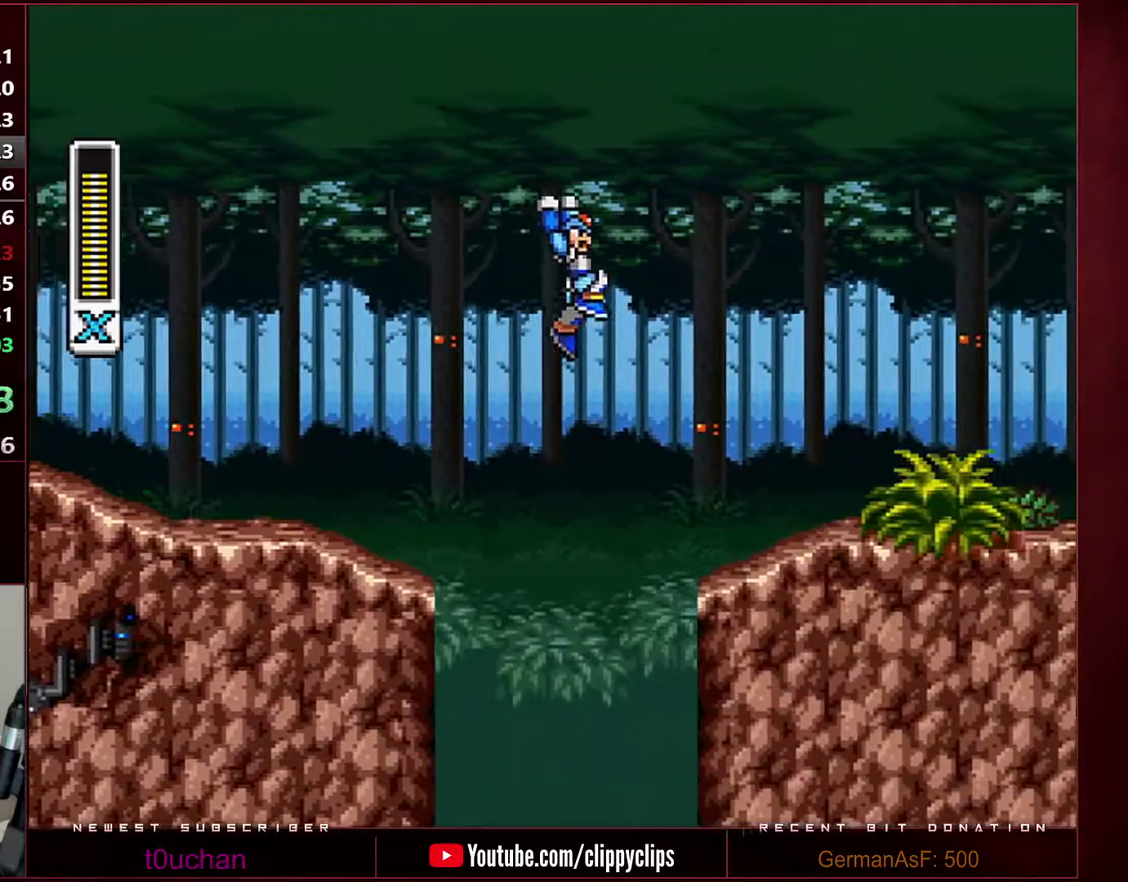
{"buttons": ["R1", "DPAD_RIGHT"], "events": [[317, "B", "up"], [317, "R1", "up"], [450, "R1", "down"]]}
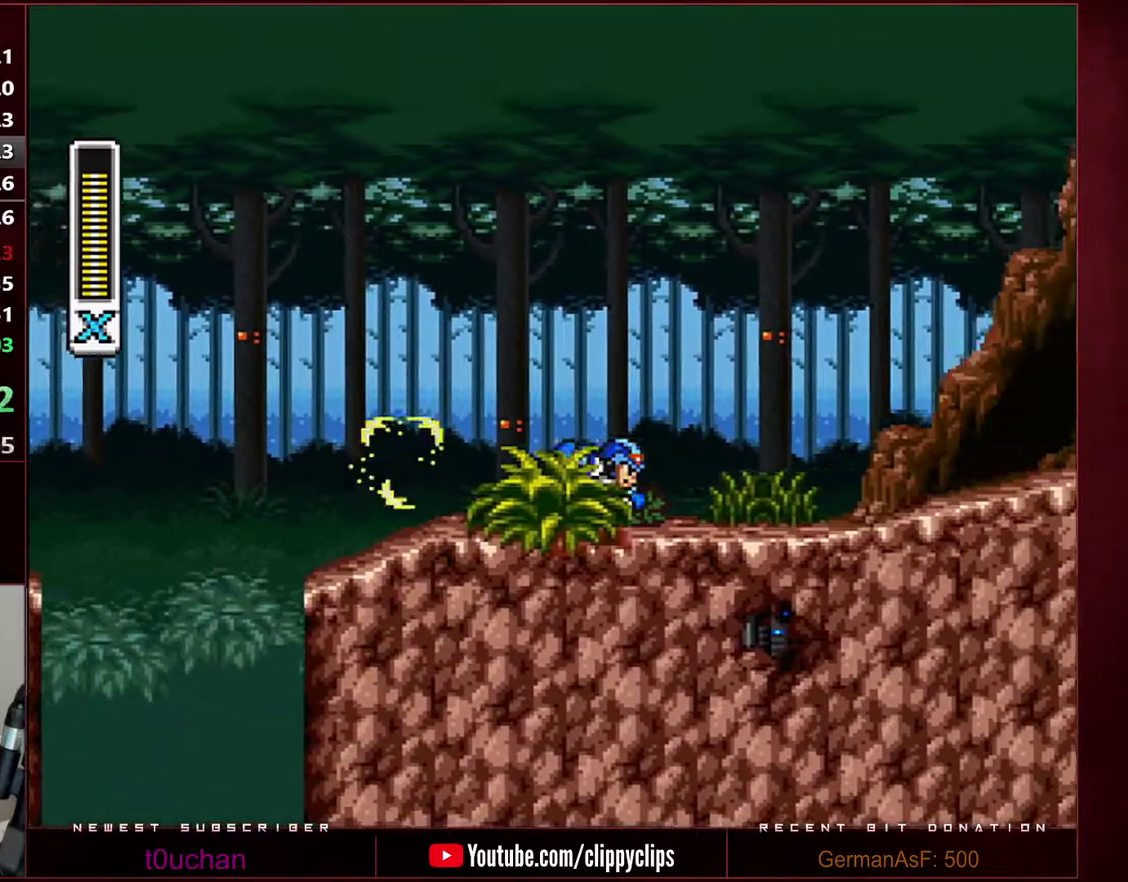
{"buttons": ["B", "R1", "DPAD_RIGHT"], "events": [[250, "B", "down"]]}
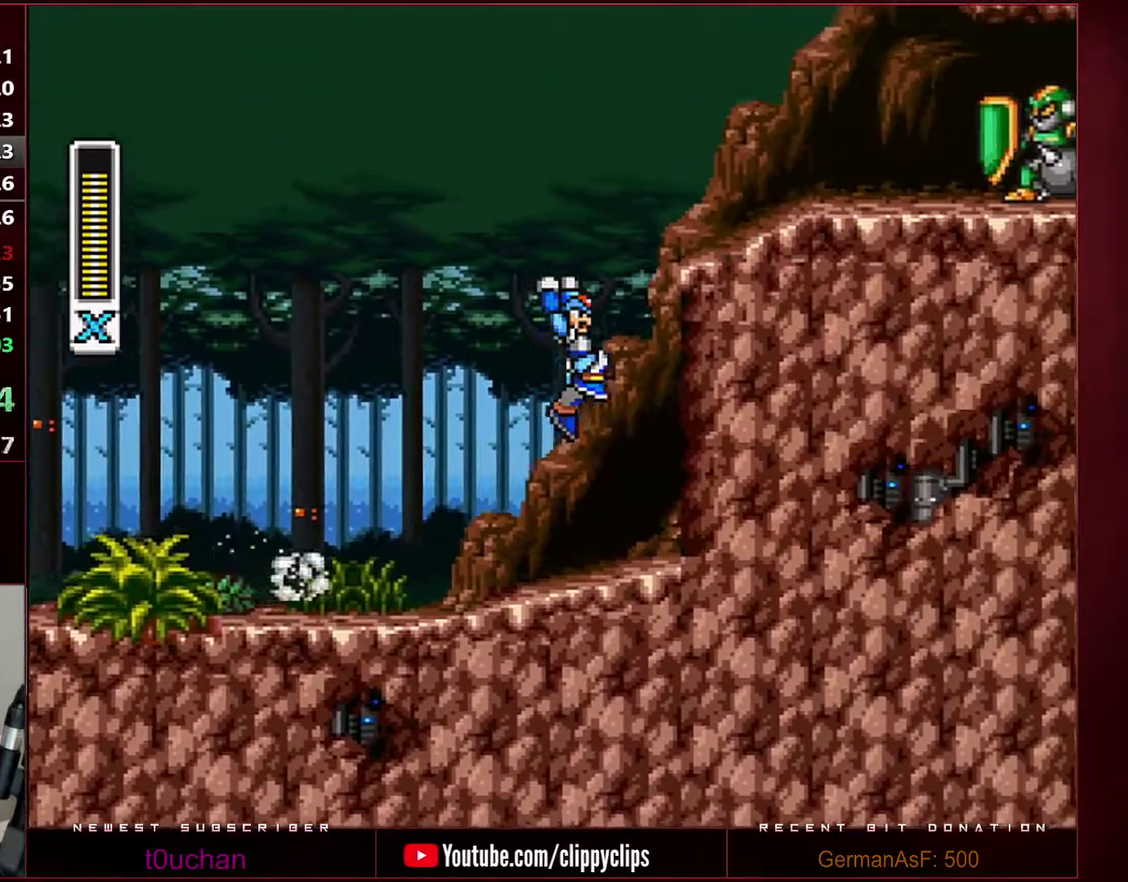
{"buttons": ["B", "L1", "R1", "DPAD_RIGHT"], "events": [[133, "B", "up"], [133, "R1", "up"], [200, "B", "down"], [200, "R1", "down"], [467, "L1", "down"]]}
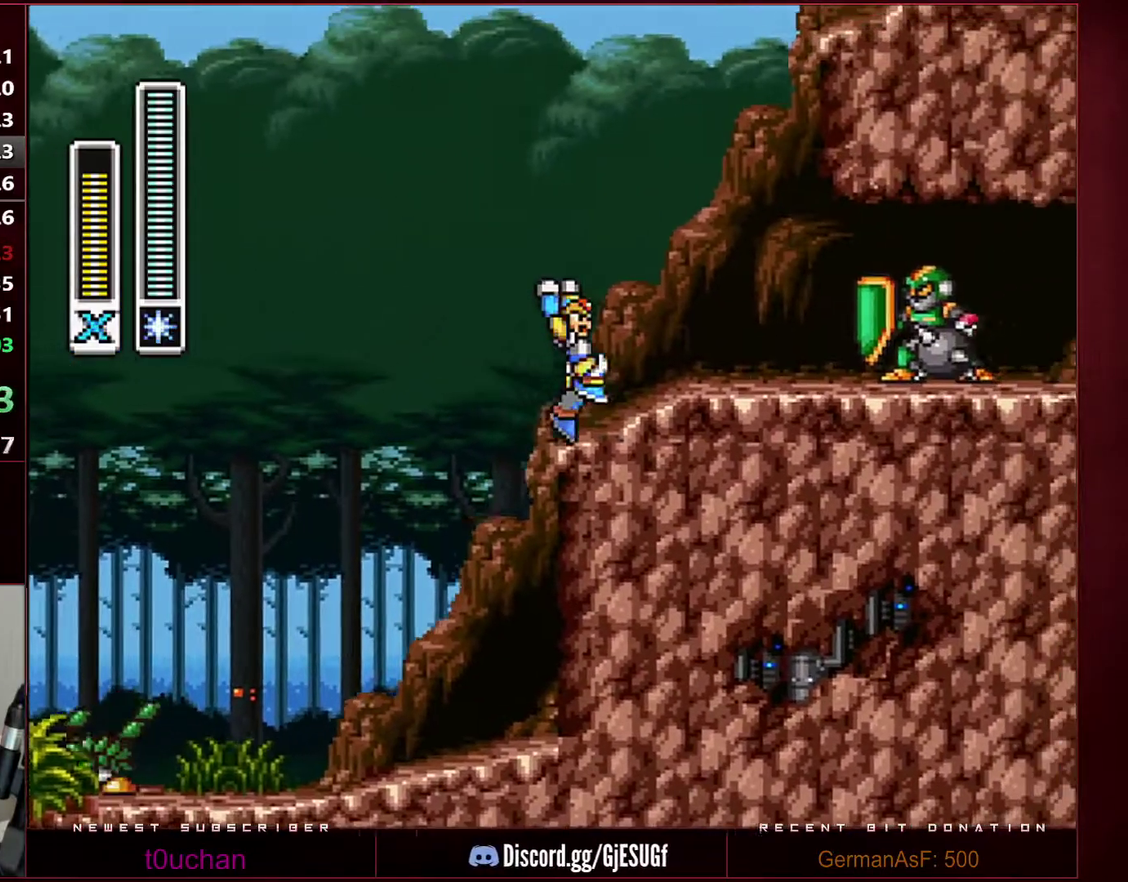
{"buttons": ["B", "R1", "DPAD_RIGHT"], "events": [[33, "B", "up"], [33, "R1", "up"], [67, "L1", "up"], [133, "L1", "down"], [200, "B", "down"], [200, "R1", "down"], [217, "L1", "up"], [417, "R1", "up"], [467, "R1", "down"]]}
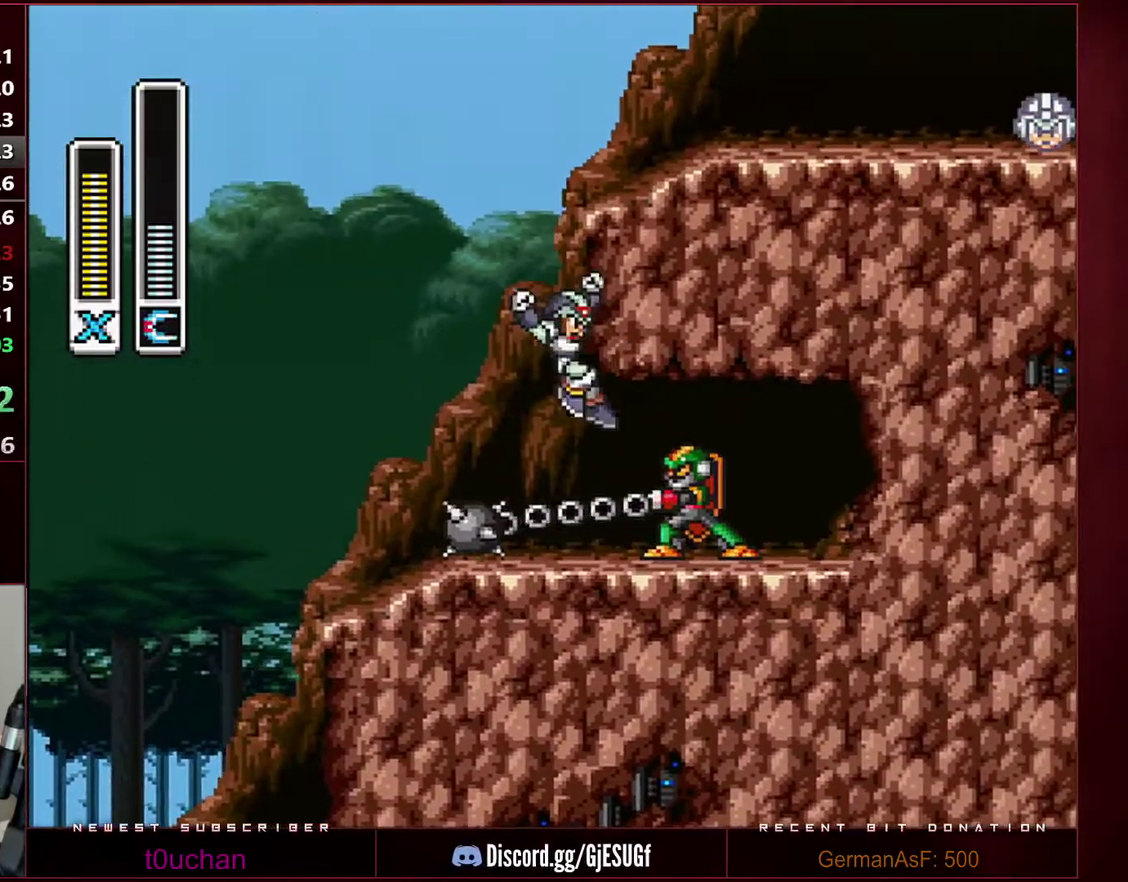
{"buttons": ["B", "R1", "DPAD_RIGHT"], "events": [[350, "Y", "down"], [450, "B", "up"], [450, "R1", "up"], [450, "Y", "up"], [500, "B", "down"], [500, "R1", "down"]]}
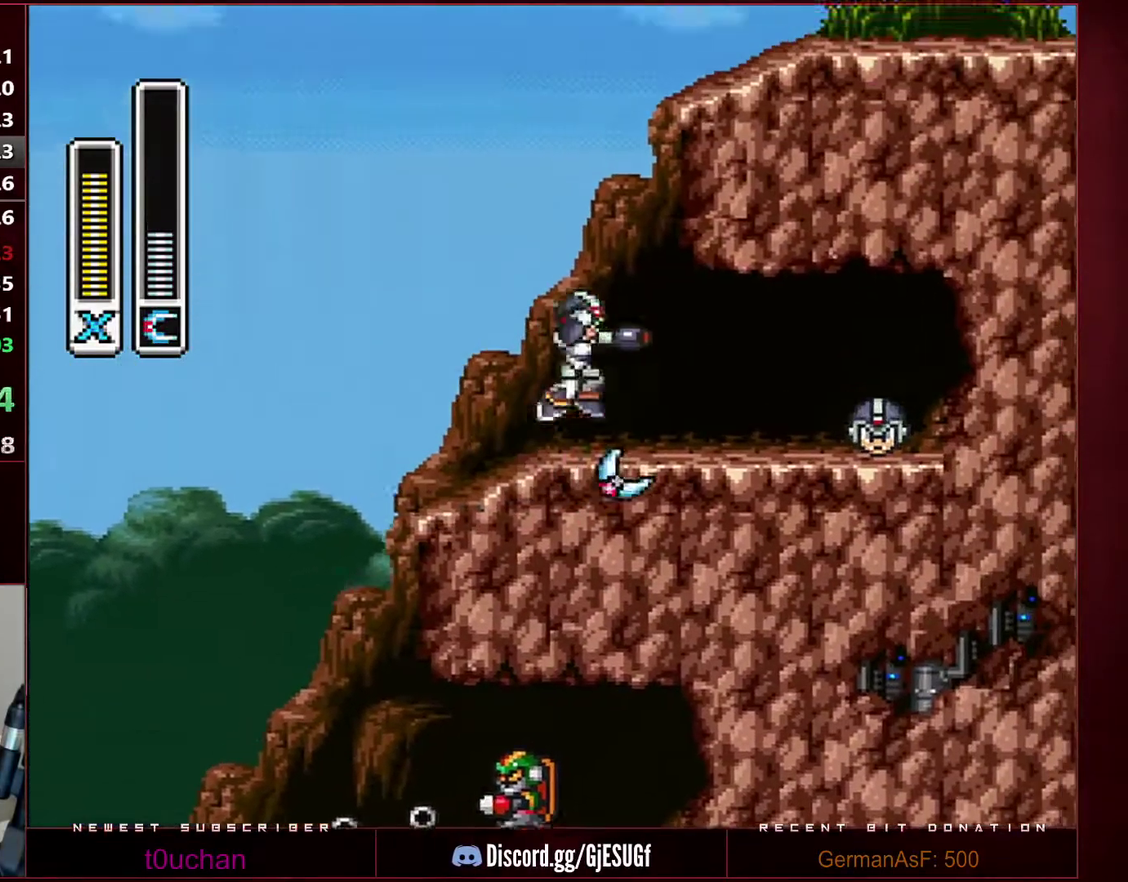
{"buttons": ["B", "R1", "DPAD_RIGHT"], "events": [[217, "B", "up"], [283, "B", "down"]]}
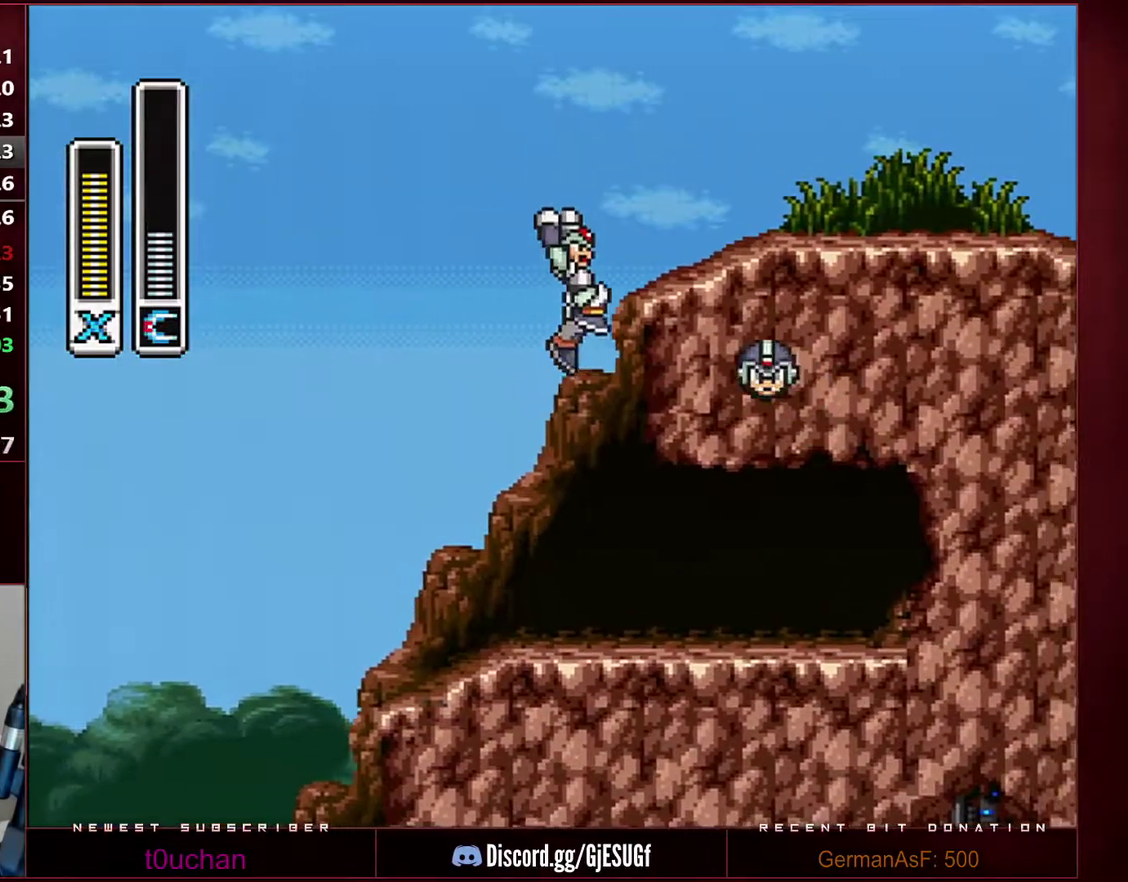
{"buttons": ["R1", "DPAD_RIGHT"], "events": [[167, "R1", "up"], [200, "B", "up"], [250, "R1", "down"]]}
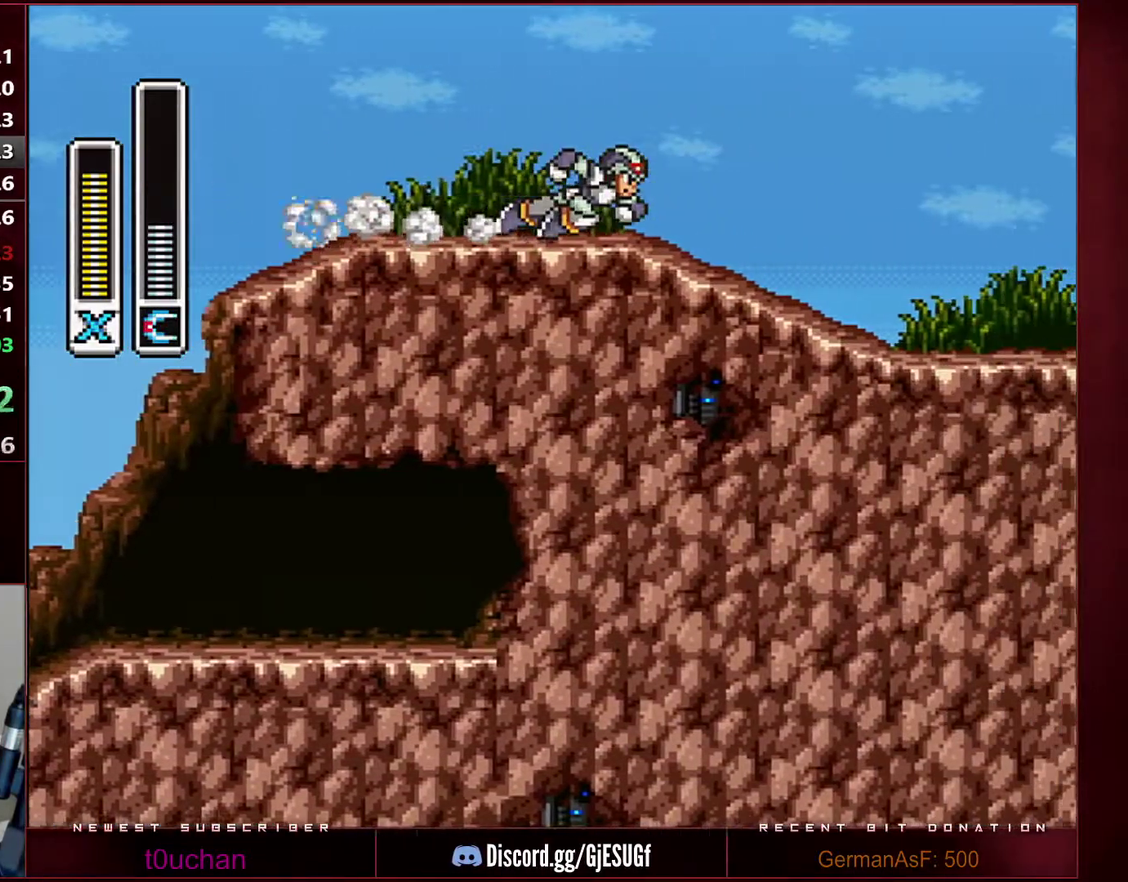
{"buttons": ["B", "X", "L1", "R1", "DPAD_RIGHT"], "events": [[167, "B", "down"], [417, "L1", "down"], [483, "X", "down"]]}
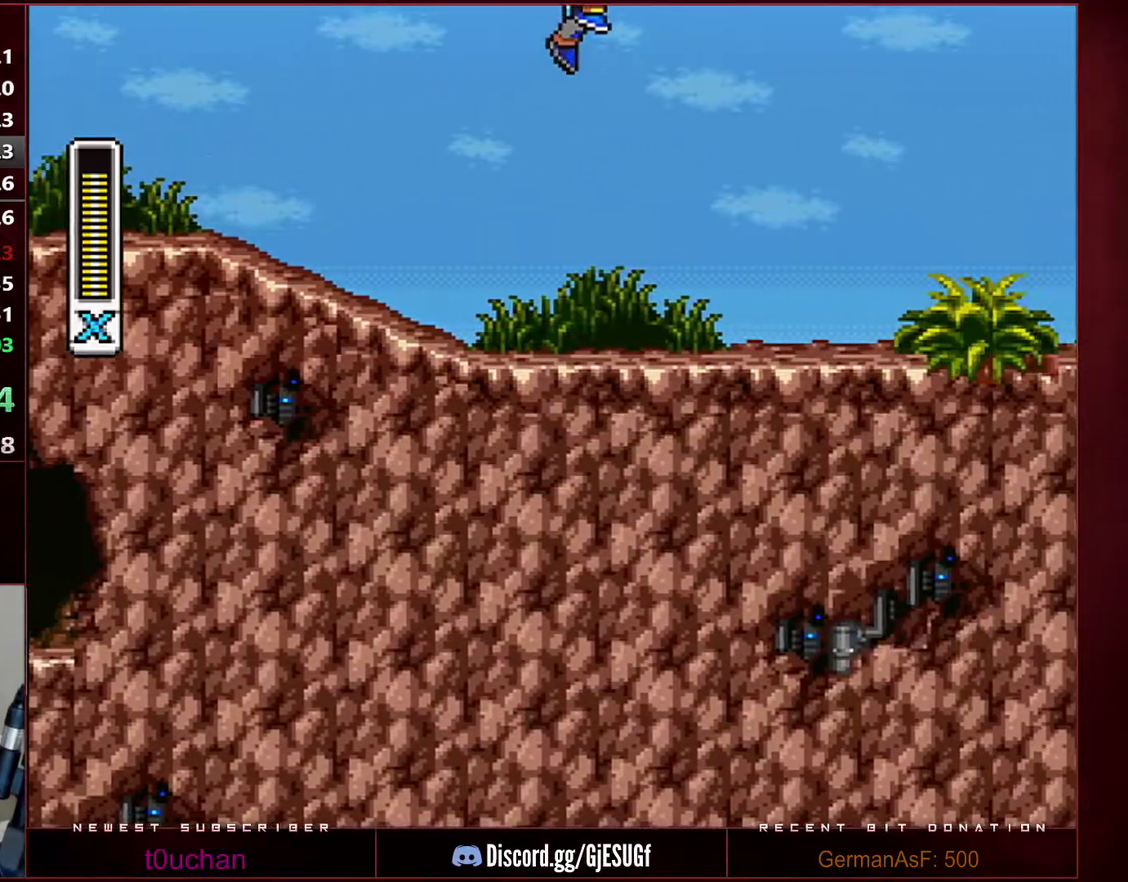
{"buttons": ["DPAD_RIGHT"], "events": [[100, "L1", "up"], [183, "X", "up"], [217, "R1", "up"], [283, "B", "up"]]}
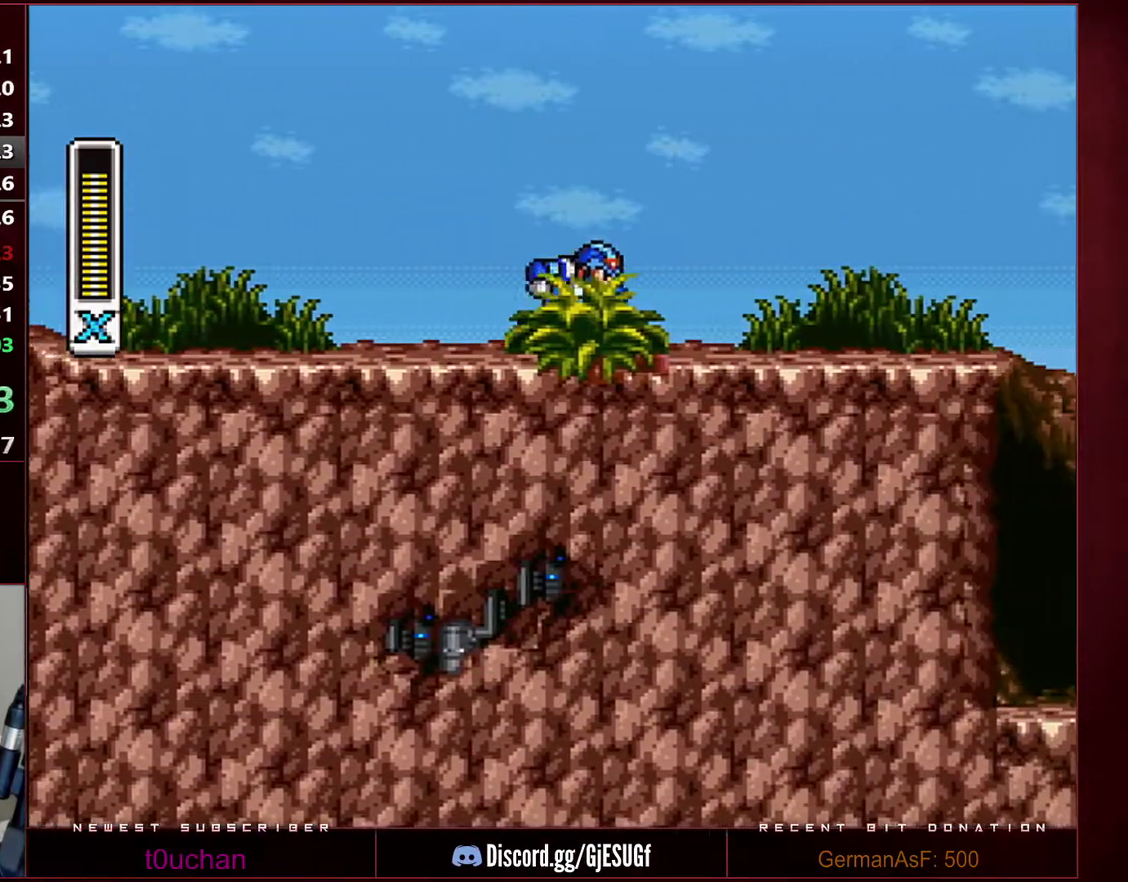
{"buttons": ["R1", "DPAD_RIGHT"], "events": [[67, "R1", "down"]]}
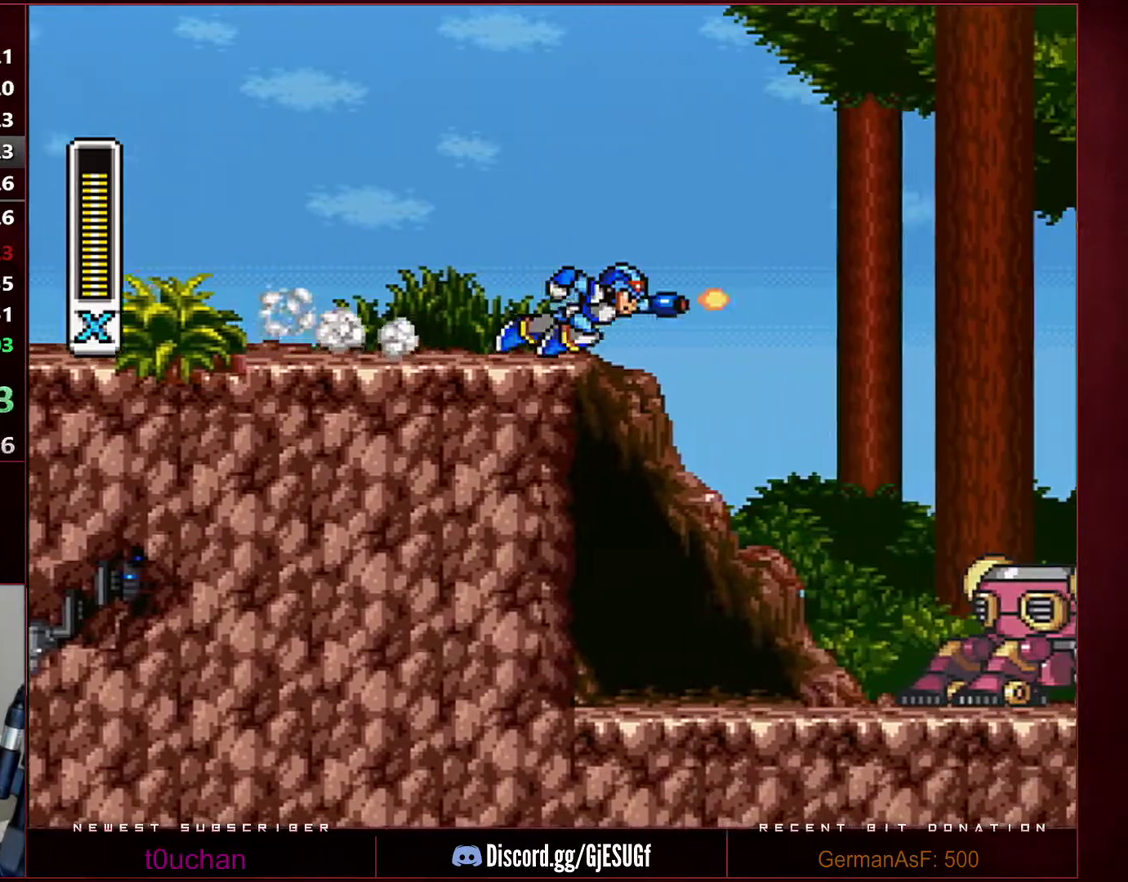
{"buttons": ["B", "Y", "R1", "DPAD_RIGHT"], "events": [[33, "Y", "down"], [67, "B", "down"]]}
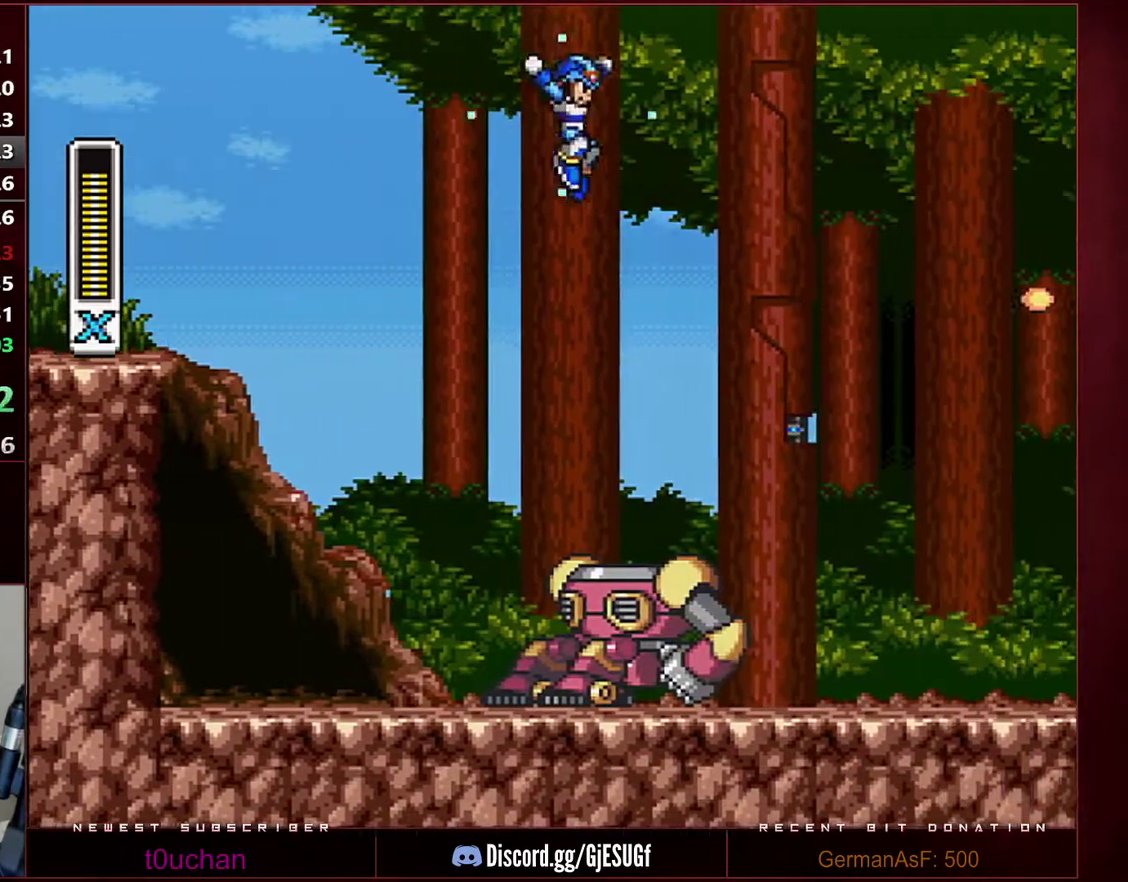
{"buttons": ["Y", "DPAD_RIGHT"], "events": [[67, "B", "up"], [67, "R1", "up"]]}
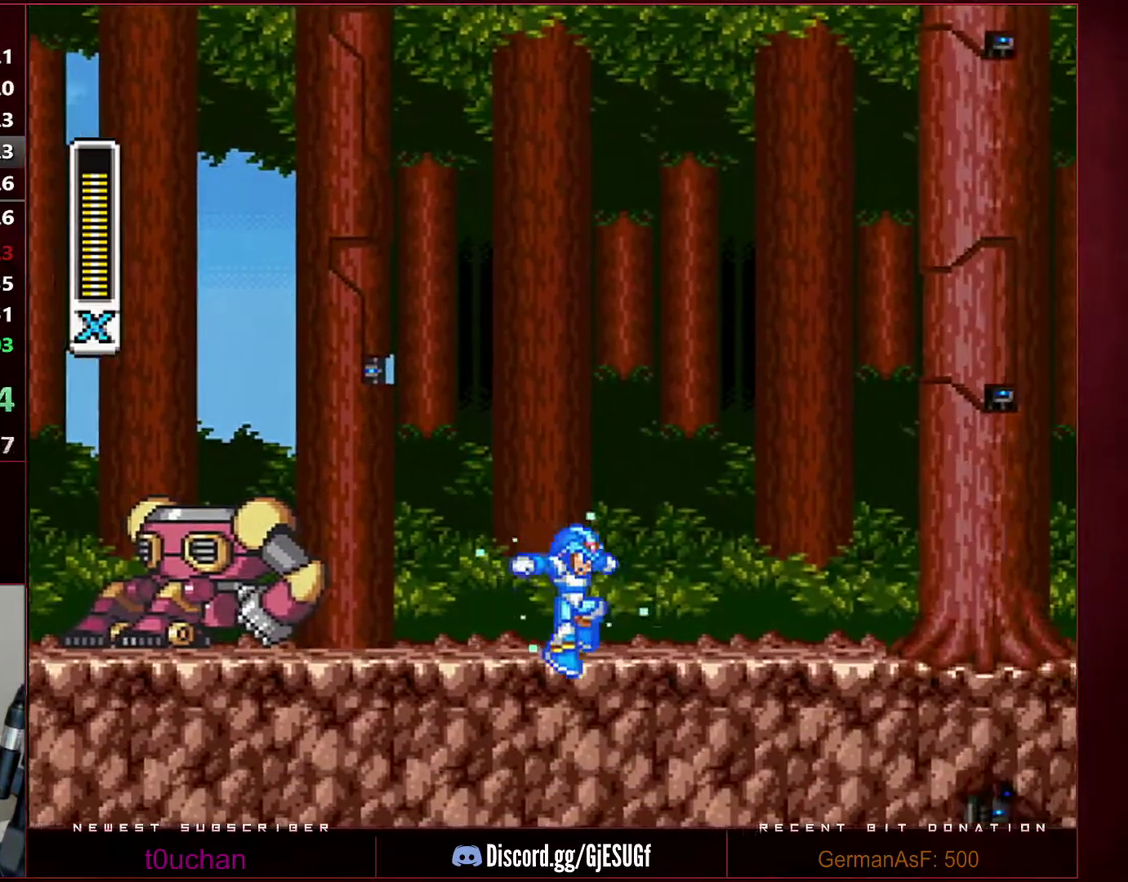
{"buttons": ["B", "Y", "R1", "DPAD_RIGHT"], "events": [[133, "R1", "down"], [167, "B", "down"]]}
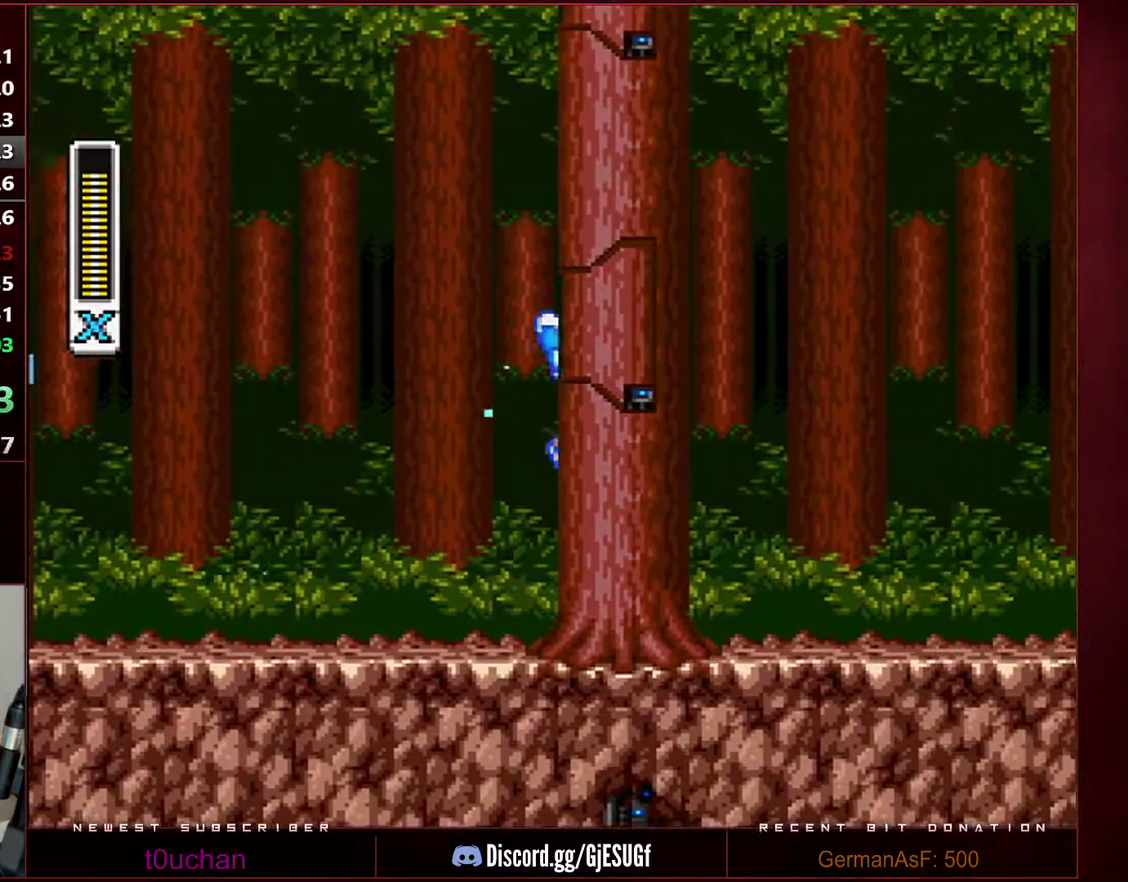
{"buttons": ["Y", "R1", "DPAD_RIGHT"], "events": [[350, "B", "up"], [350, "R1", "up"], [467, "R1", "down"]]}
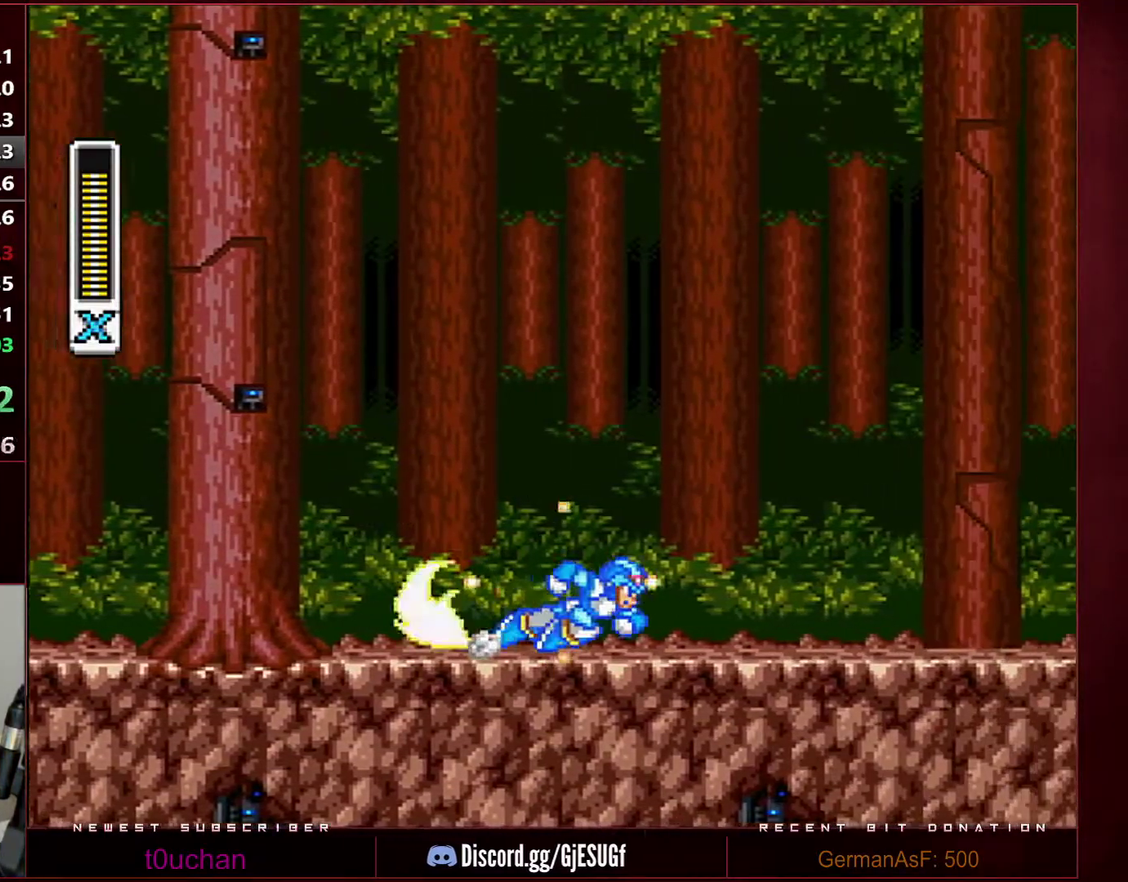
{"buttons": ["B", "Y", "R1", "DPAD_RIGHT"], "events": [[317, "B", "down"]]}
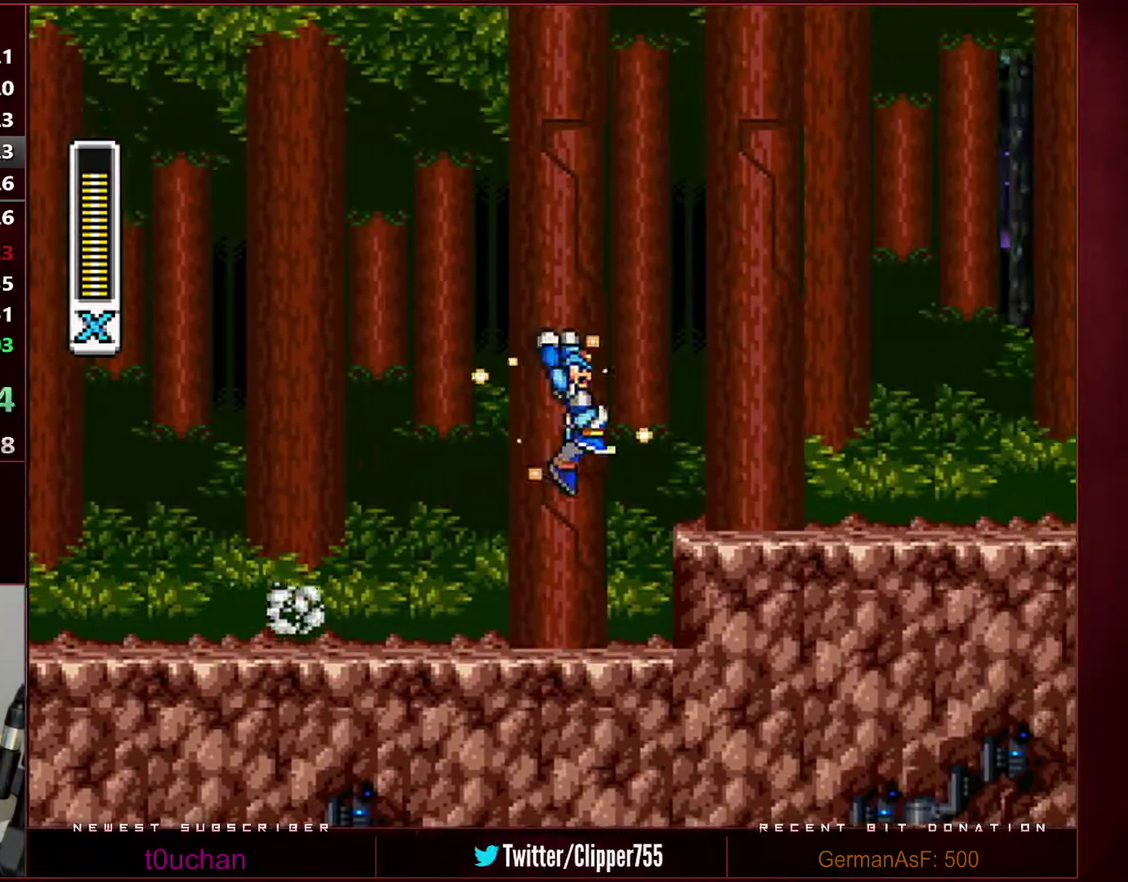
{"buttons": ["R1", "DPAD_RIGHT"], "events": [[33, "B", "up"], [100, "R1", "up"], [217, "Y", "up"], [283, "R1", "down"]]}
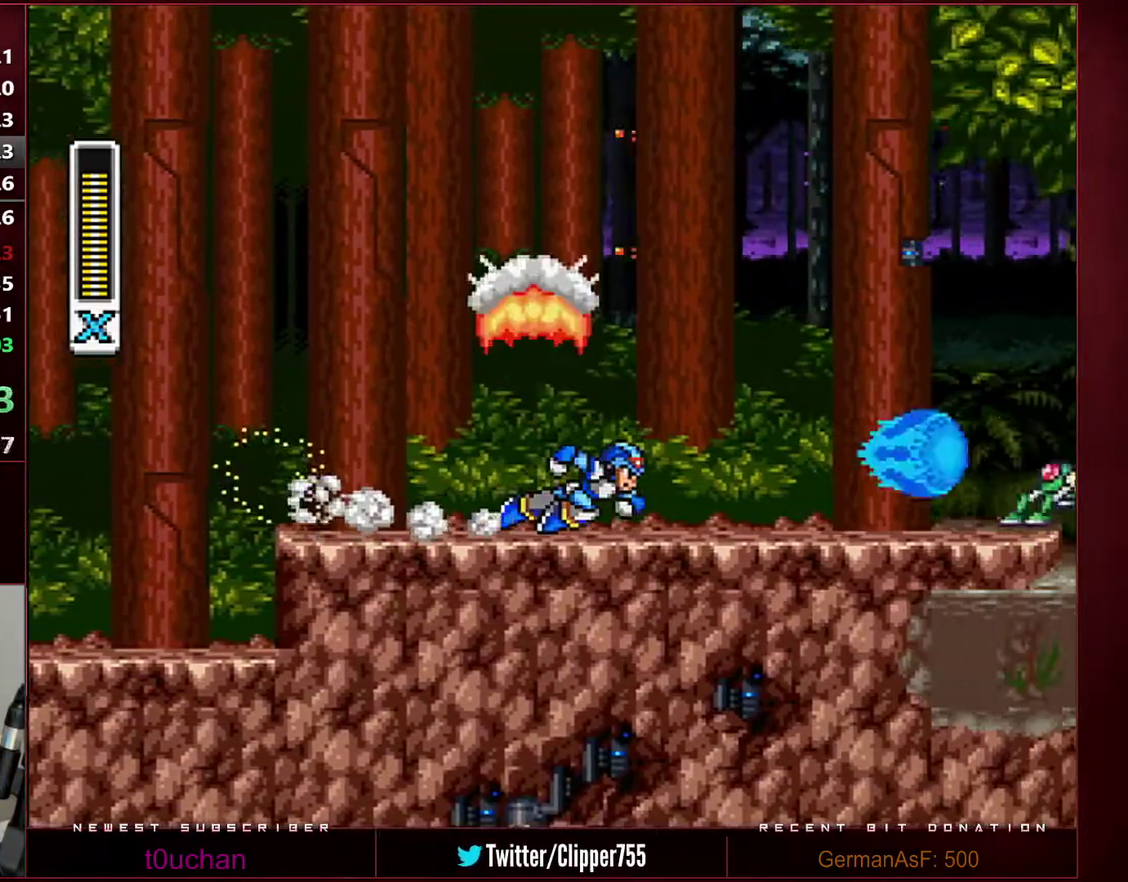
{"buttons": ["B", "R1", "DPAD_RIGHT"], "events": [[167, "B", "down"]]}
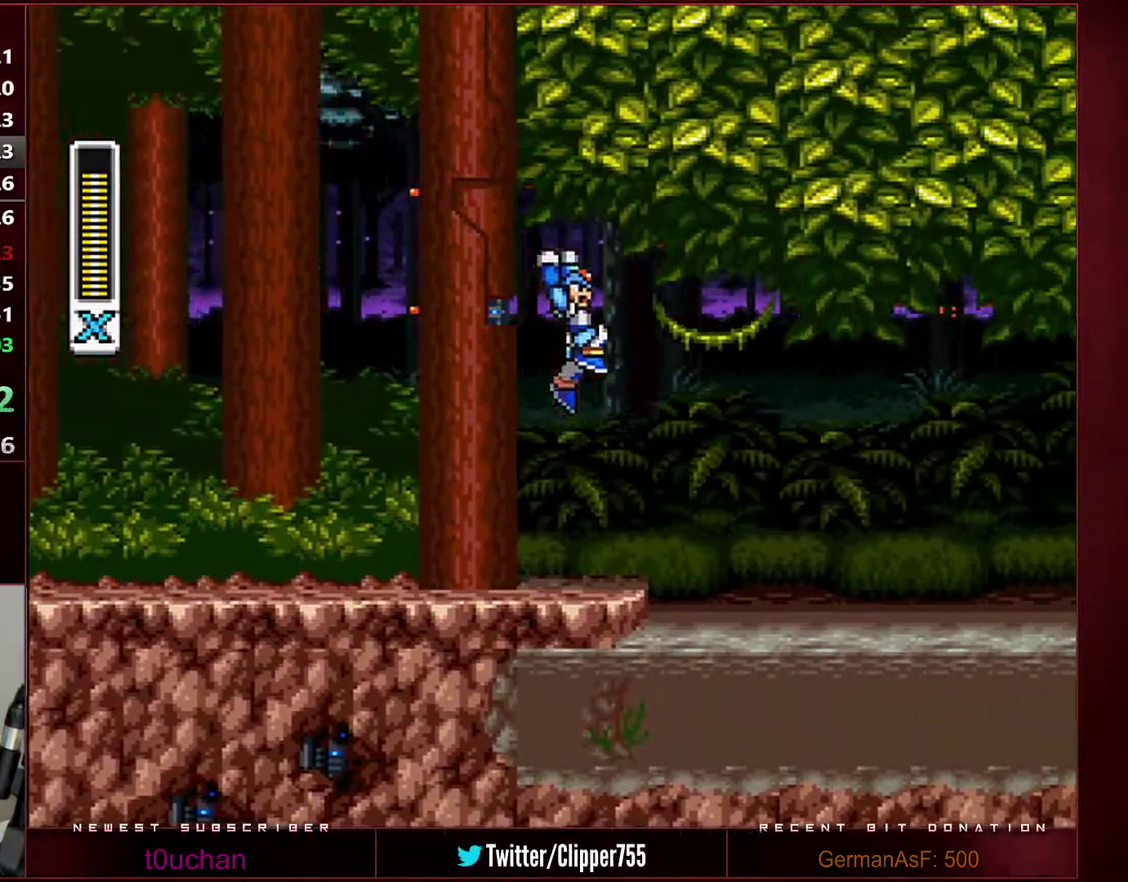
{"buttons": ["Y", "R1", "DPAD_RIGHT"], "events": [[183, "B", "up"], [183, "R1", "up"], [500, "R1", "down"], [500, "Y", "down"]]}
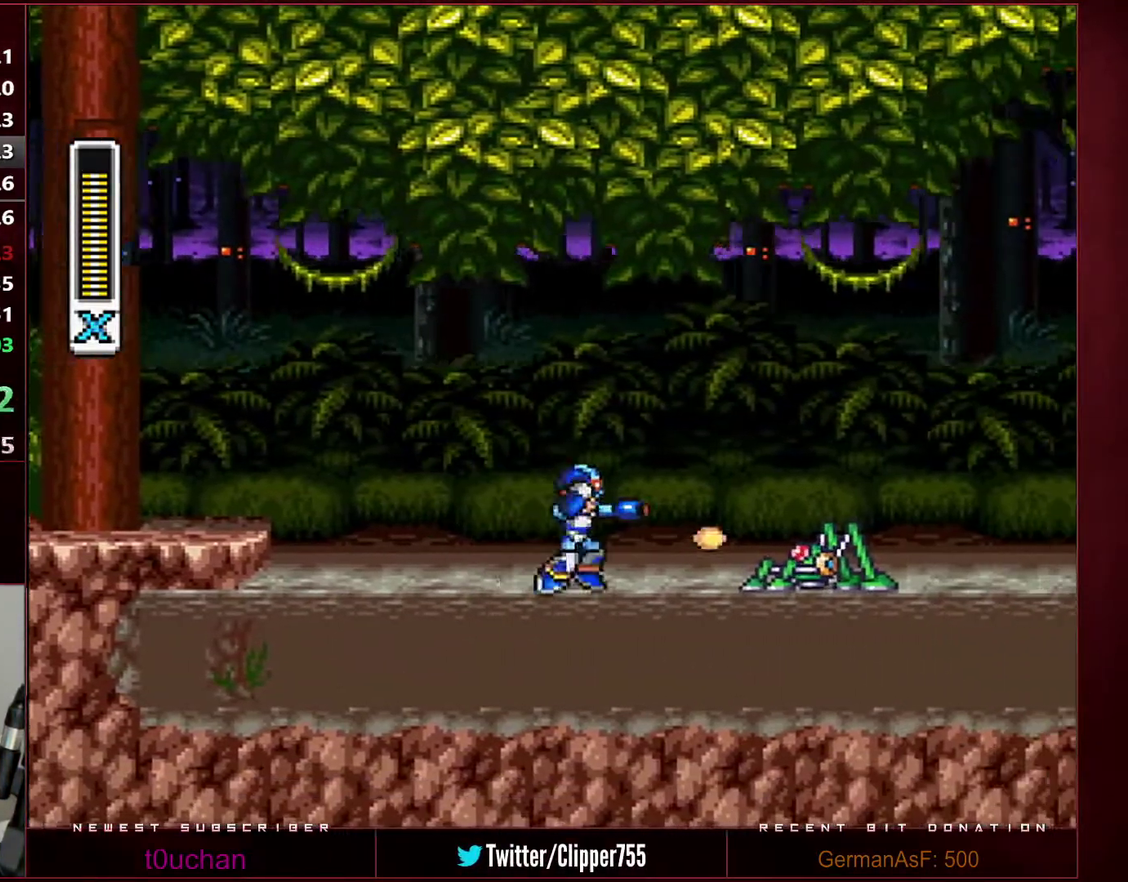
{"buttons": ["B", "Y", "DPAD_RIGHT"], "events": [[33, "B", "down"], [500, "R1", "up"]]}
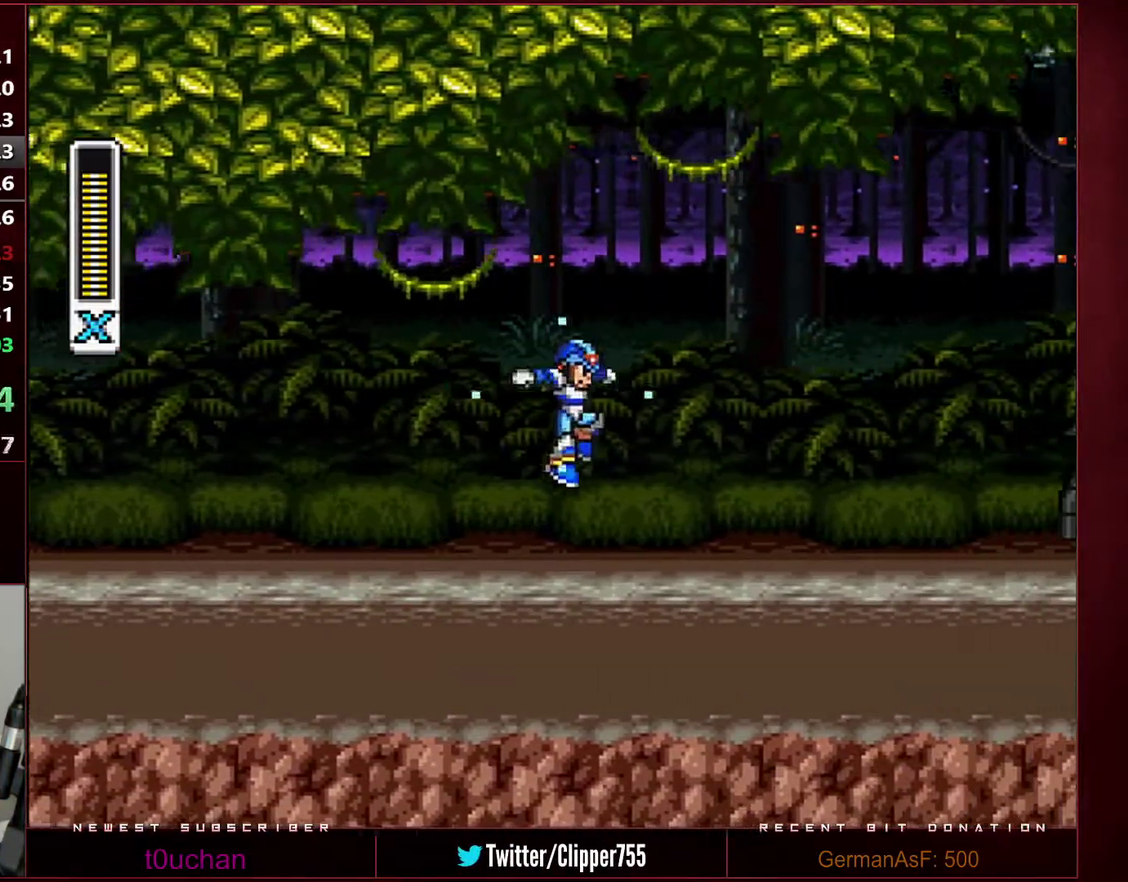
{"buttons": ["R1", "DPAD_RIGHT"], "events": [[67, "B", "up"], [100, "Y", "up"], [283, "R1", "down"]]}
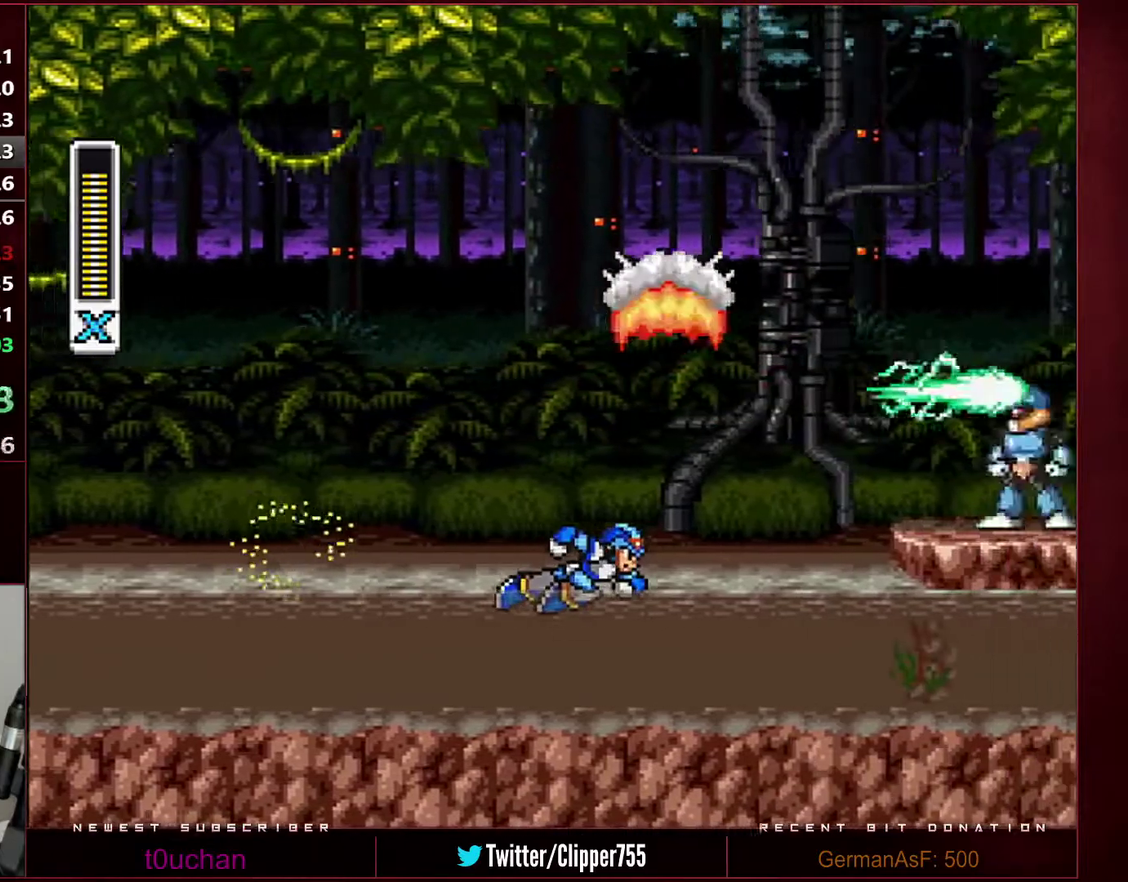
{"buttons": ["DPAD_RIGHT"], "events": [[100, "B", "down"], [283, "B", "up"], [283, "R1", "up"]]}
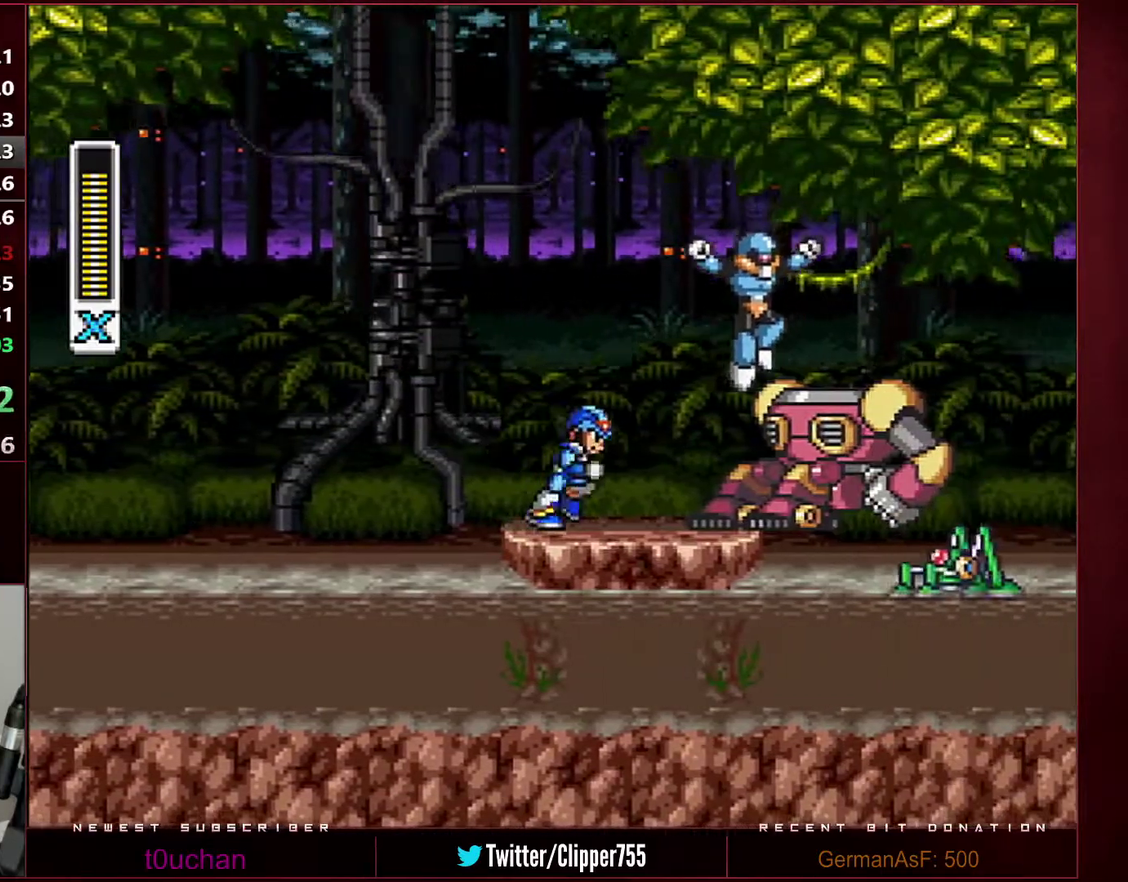
{"buttons": ["B", "Y", "R1", "DPAD_RIGHT"], "events": [[67, "B", "down"], [67, "R1", "down"], [67, "Y", "down"]]}
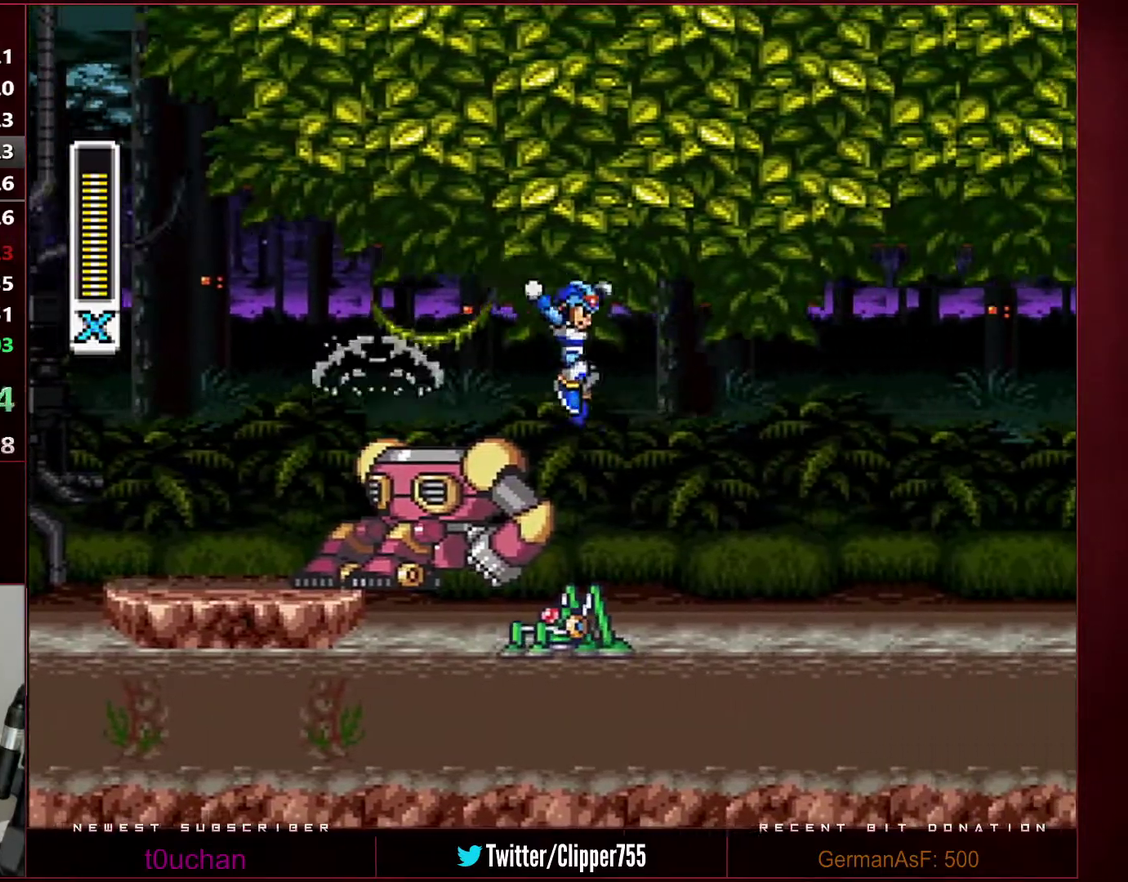
{"buttons": ["R1", "DPAD_RIGHT"], "events": [[383, "R1", "up"], [417, "B", "up"], [417, "Y", "up"], [467, "R1", "down"]]}
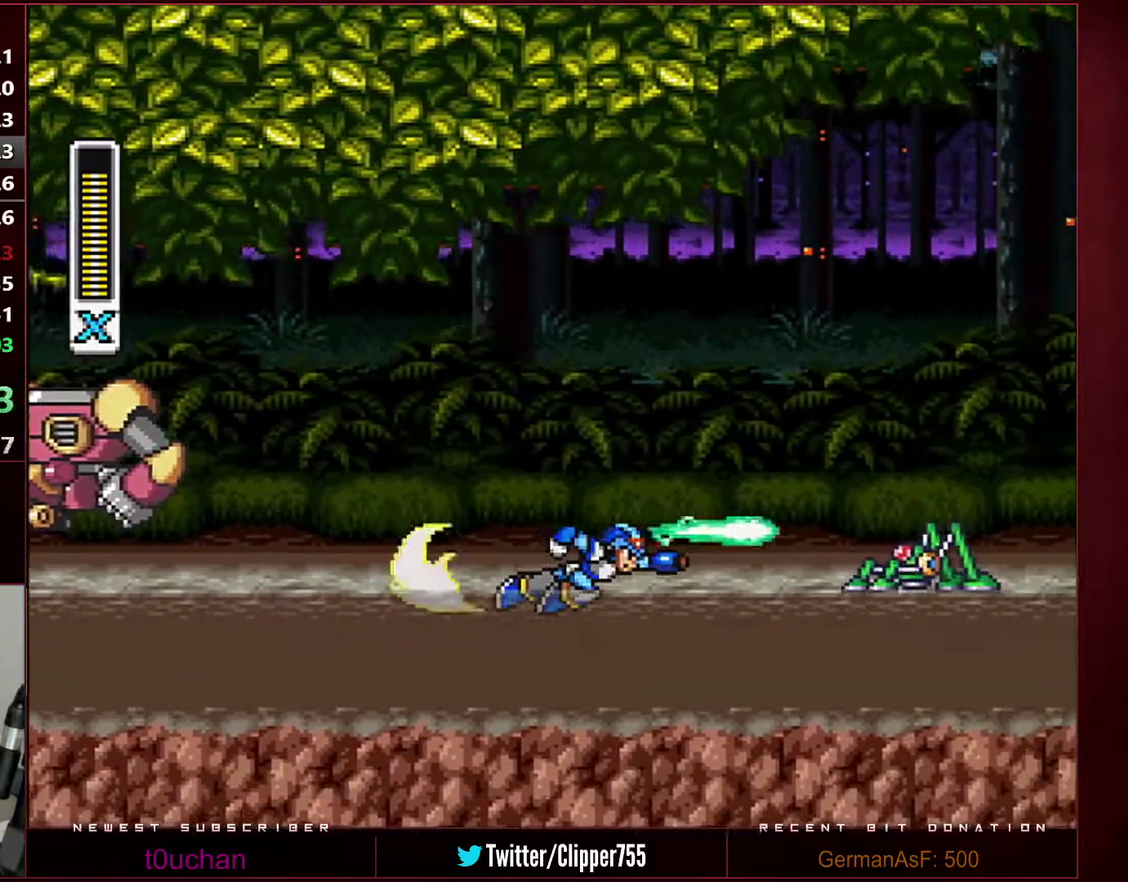
{"buttons": ["B", "R1", "DPAD_RIGHT"], "events": [[283, "B", "down"]]}